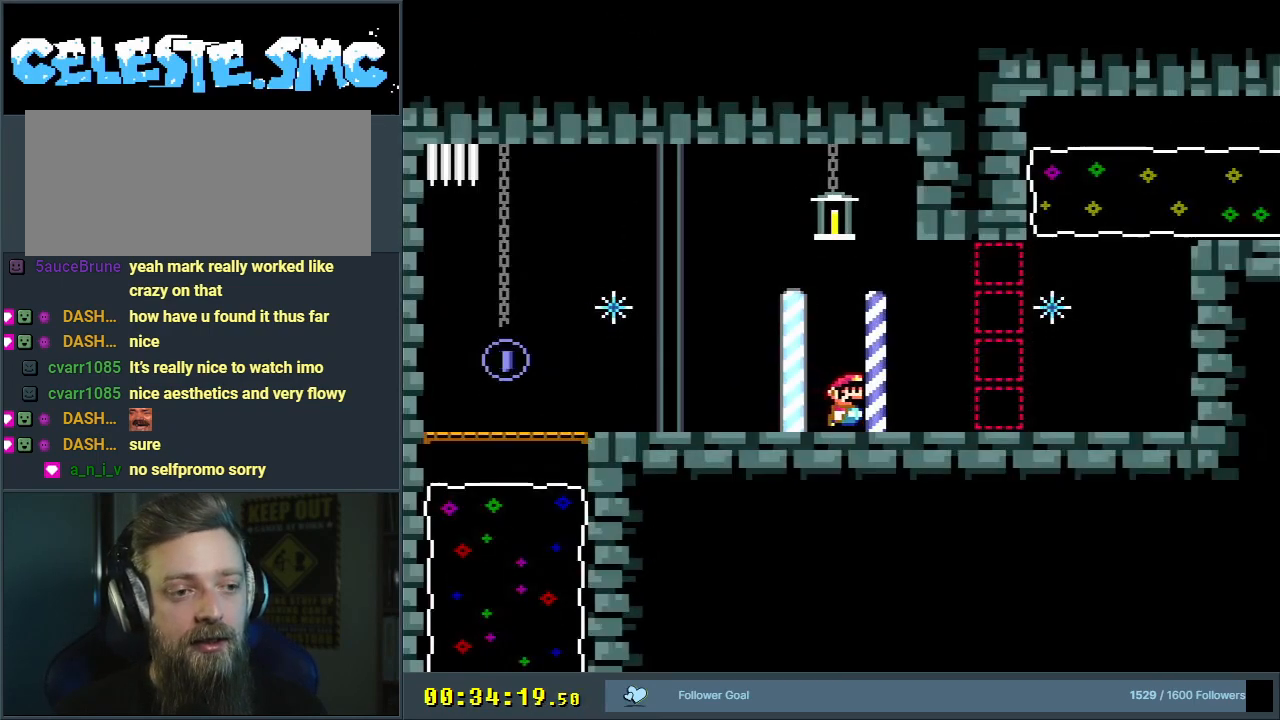
Gameplay with a controller (Nintendo layout); each line is a JSON object with the inputs held at the frame after it. "events" lists button and stick changes between this image and that frame as [ms after this image, input, new state], when the widget could be followed in between. Not read: L3 R3.
{"buttons": ["B", "Y", "R1", "DPAD_UP", "DPAD_RIGHT"], "events": [[300, "B", "down"], [317, "DPAD_UP", "down"], [450, "R1", "down"]]}
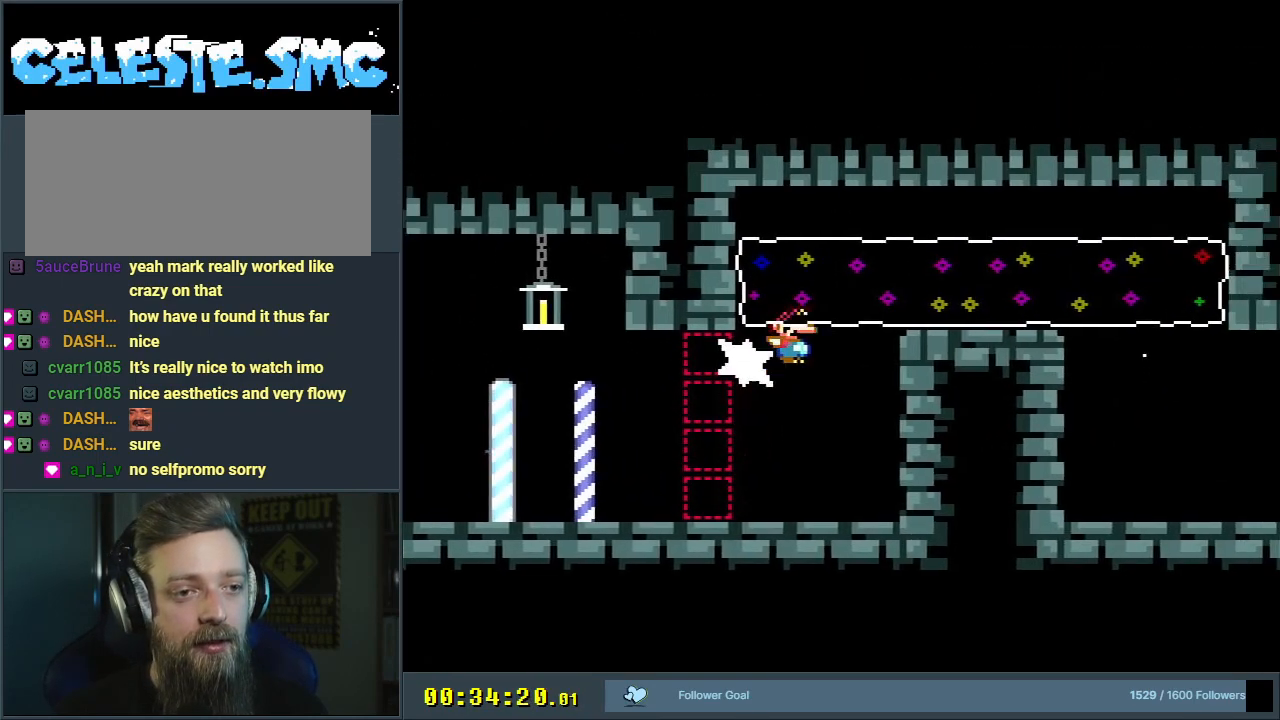
{"buttons": ["B", "Y", "DPAD_DOWN", "DPAD_RIGHT"], "events": [[183, "DPAD_UP", "up"], [183, "R1", "up"], [250, "DPAD_DOWN", "down"], [283, "R1", "down"], [500, "R1", "up"]]}
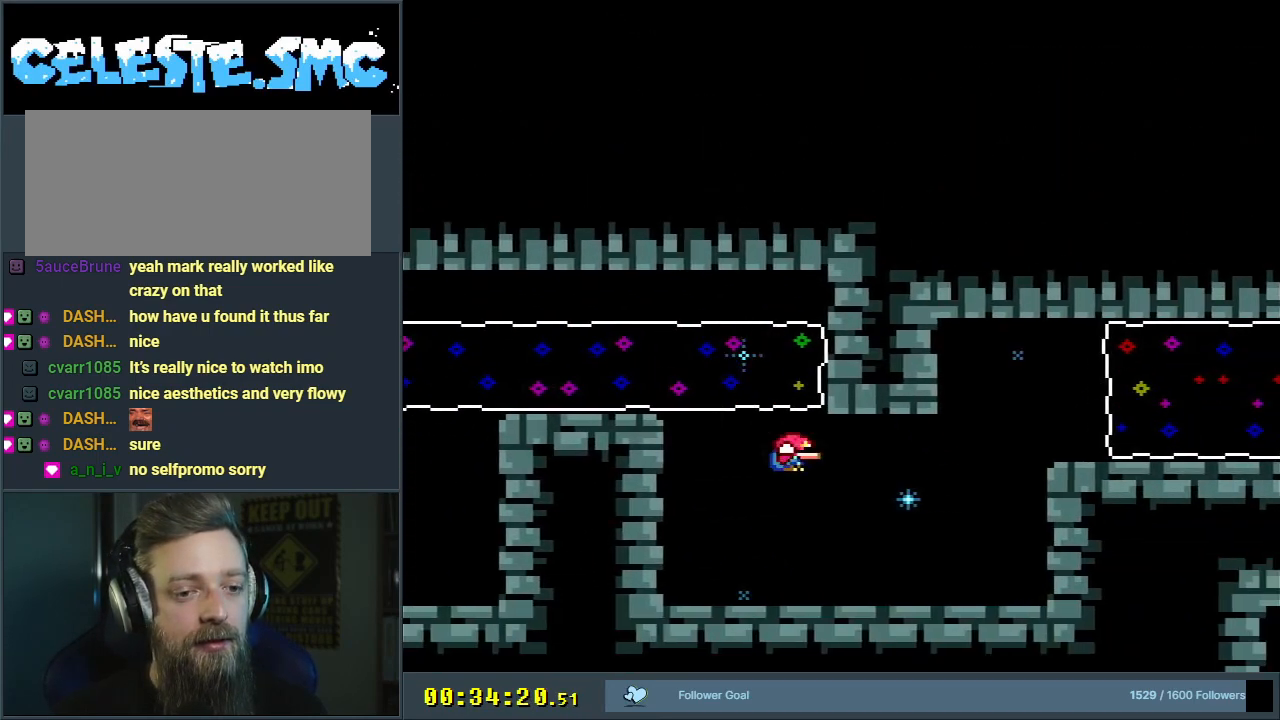
{"buttons": ["Y", "DPAD_RIGHT"], "events": [[100, "B", "up"], [117, "DPAD_DOWN", "up"], [267, "B", "down"], [417, "B", "up"]]}
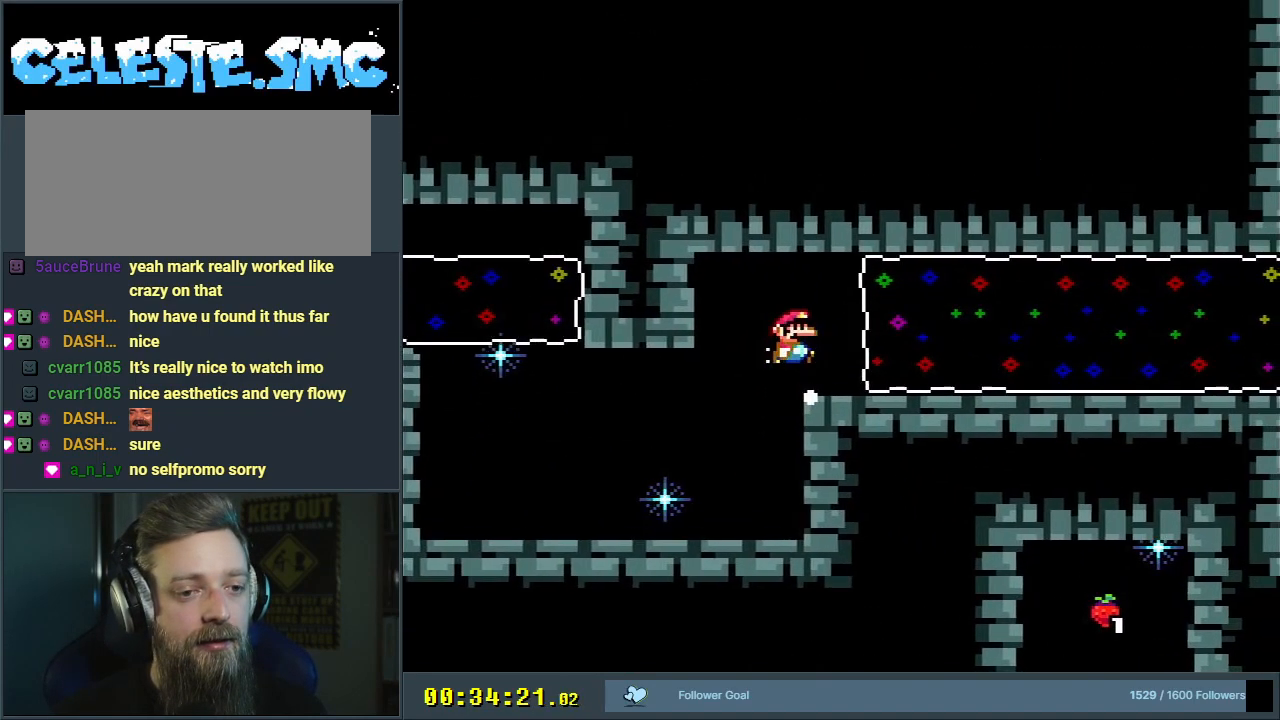
{"buttons": ["B", "Y", "R1", "DPAD_RIGHT"], "events": [[167, "B", "down"], [283, "R1", "down"]]}
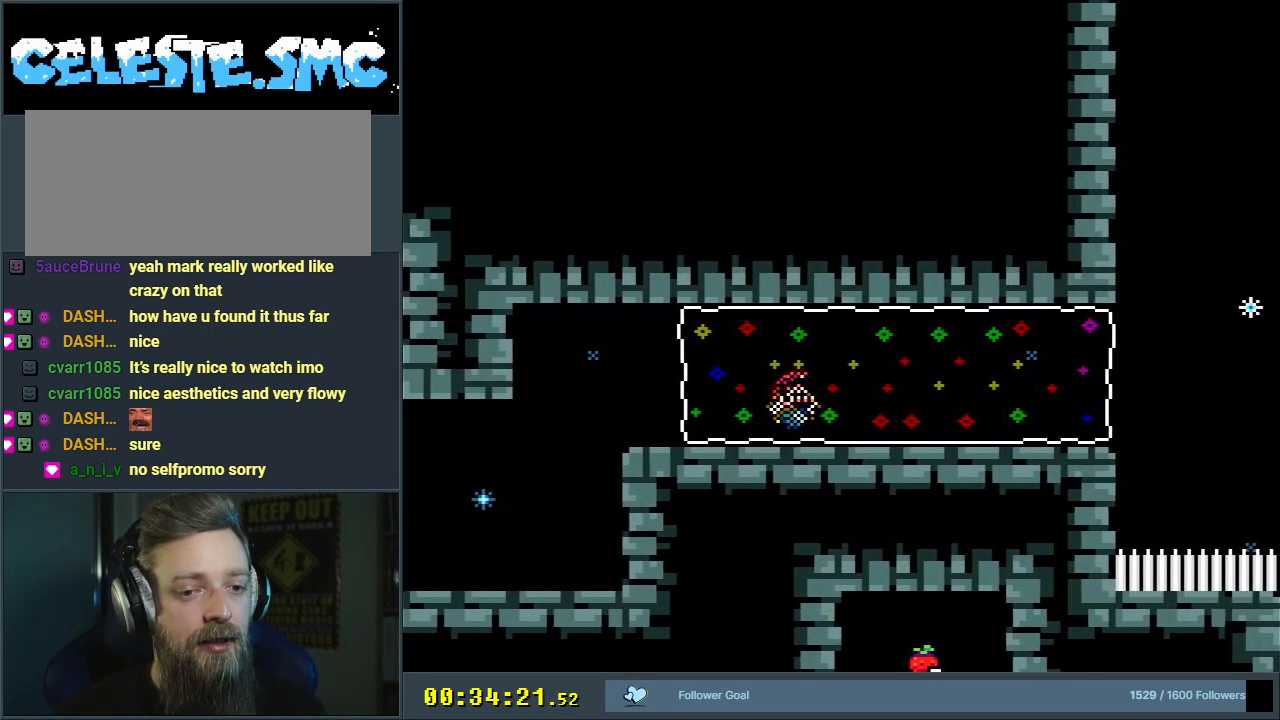
{"buttons": ["B", "Y", "R1", "DPAD_RIGHT"], "events": [[67, "DPAD_RIGHT", "up"], [283, "DPAD_RIGHT", "down"]]}
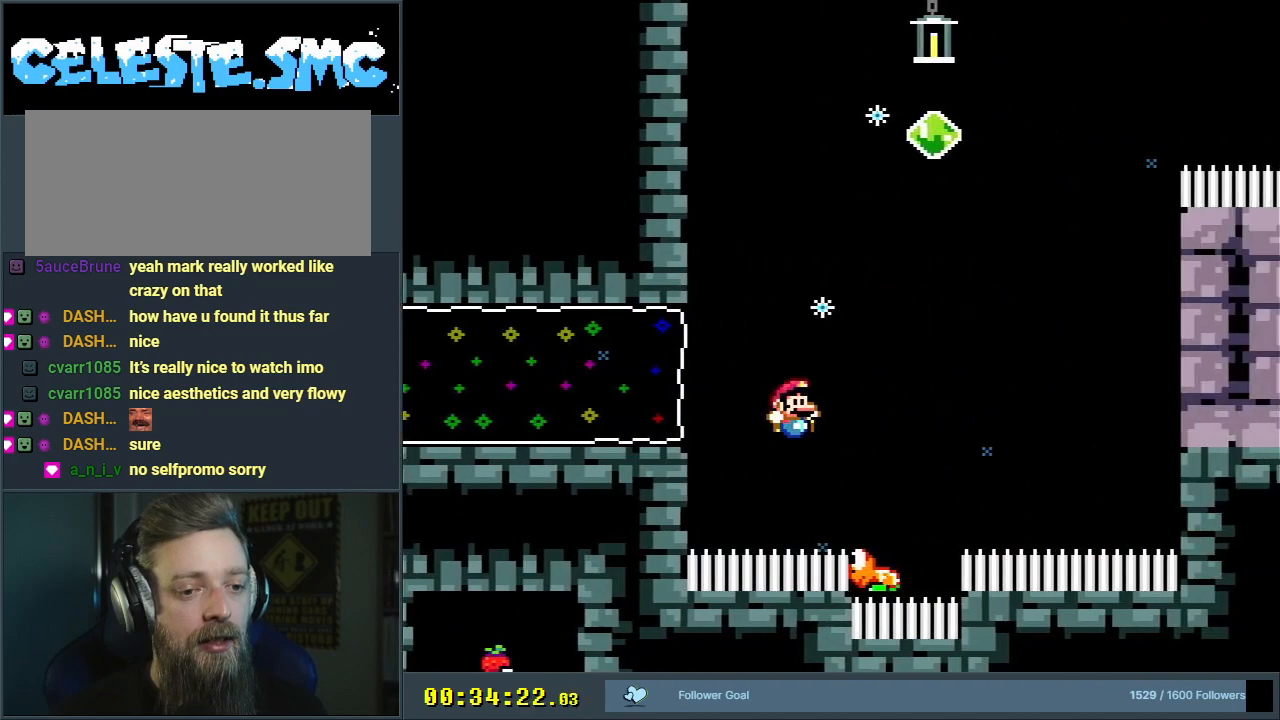
{"buttons": ["B", "Y"], "events": [[100, "R1", "up"], [117, "DPAD_RIGHT", "up"], [117, "DPAD_UP", "down"], [133, "DPAD_LEFT", "down"], [150, "DPAD_UP", "up"], [417, "DPAD_LEFT", "up"]]}
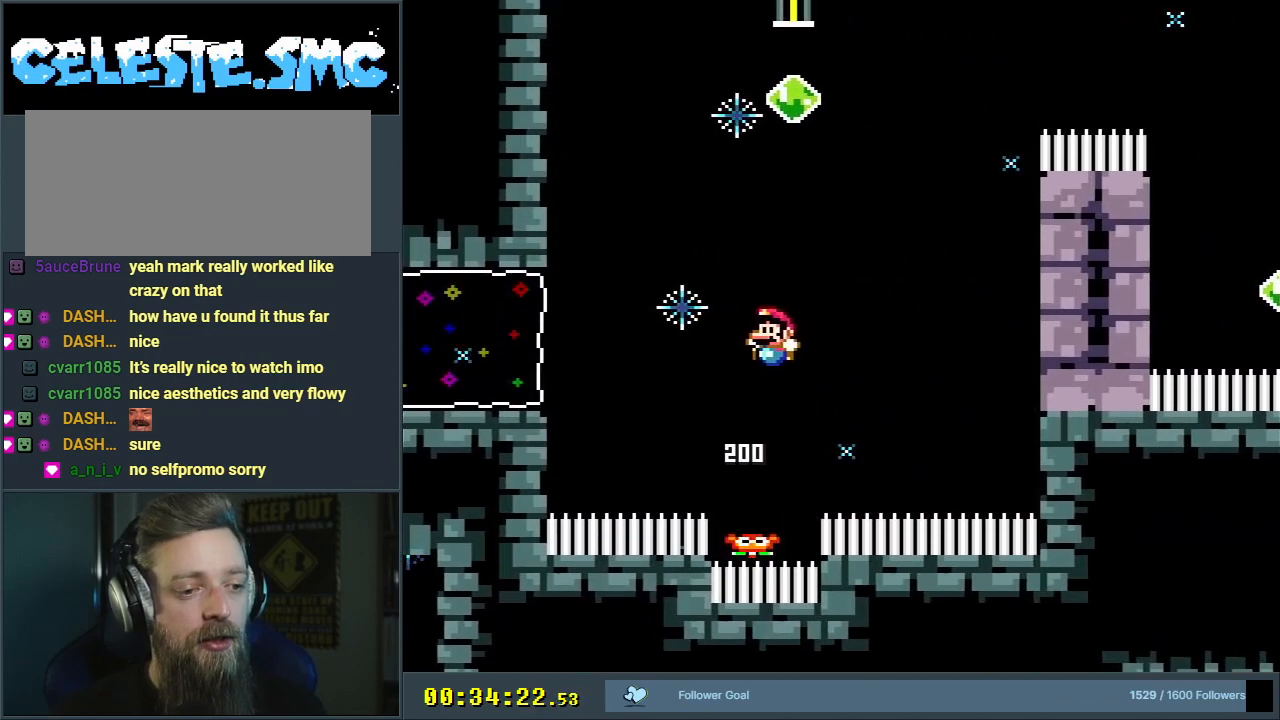
{"buttons": ["B", "Y", "R1", "DPAD_UP", "DPAD_RIGHT"], "events": [[33, "DPAD_RIGHT", "down"], [83, "DPAD_UP", "down"], [267, "DPAD_RIGHT", "up"], [300, "DPAD_UP", "up"], [300, "R1", "down"], [333, "DPAD_UP", "down"], [367, "DPAD_RIGHT", "down"]]}
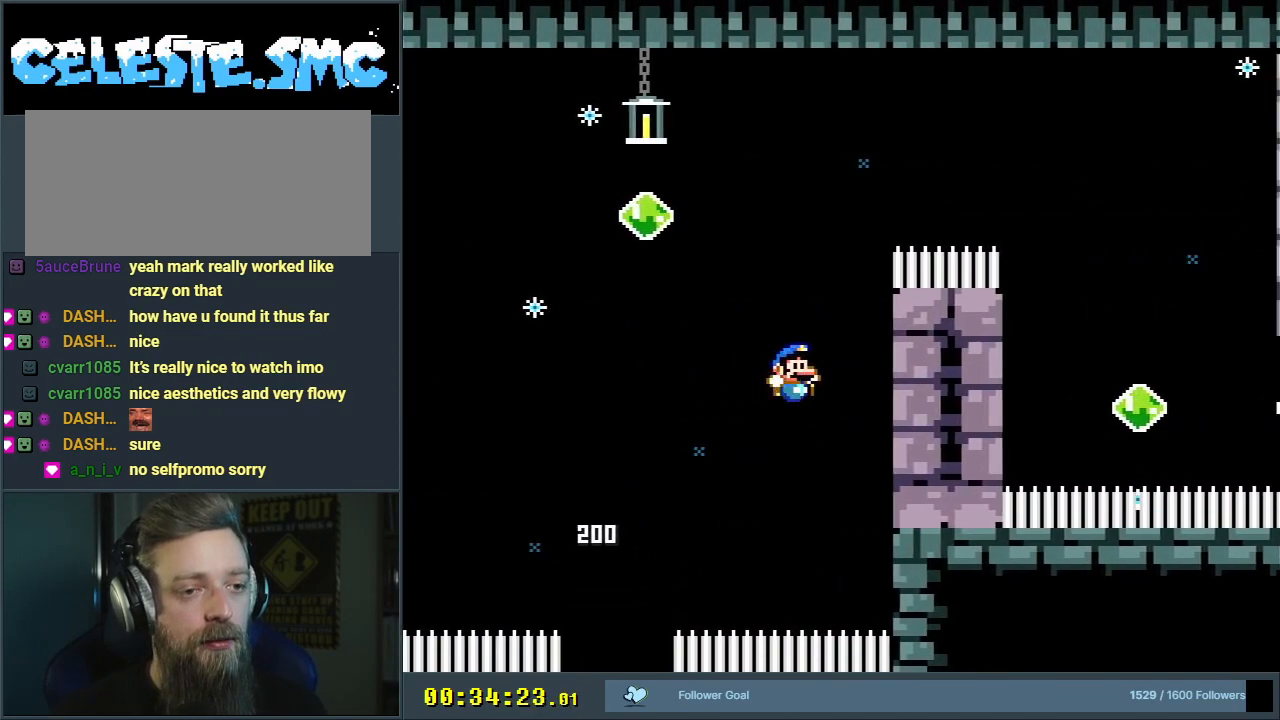
{"buttons": ["B", "Y", "DPAD_UP", "DPAD_LEFT"], "events": [[150, "R1", "up"], [233, "B", "up"], [250, "B", "down"], [317, "R1", "down"], [333, "DPAD_RIGHT", "up"], [350, "R1", "up"], [367, "DPAD_UP", "up"], [483, "DPAD_LEFT", "down"], [500, "DPAD_UP", "down"]]}
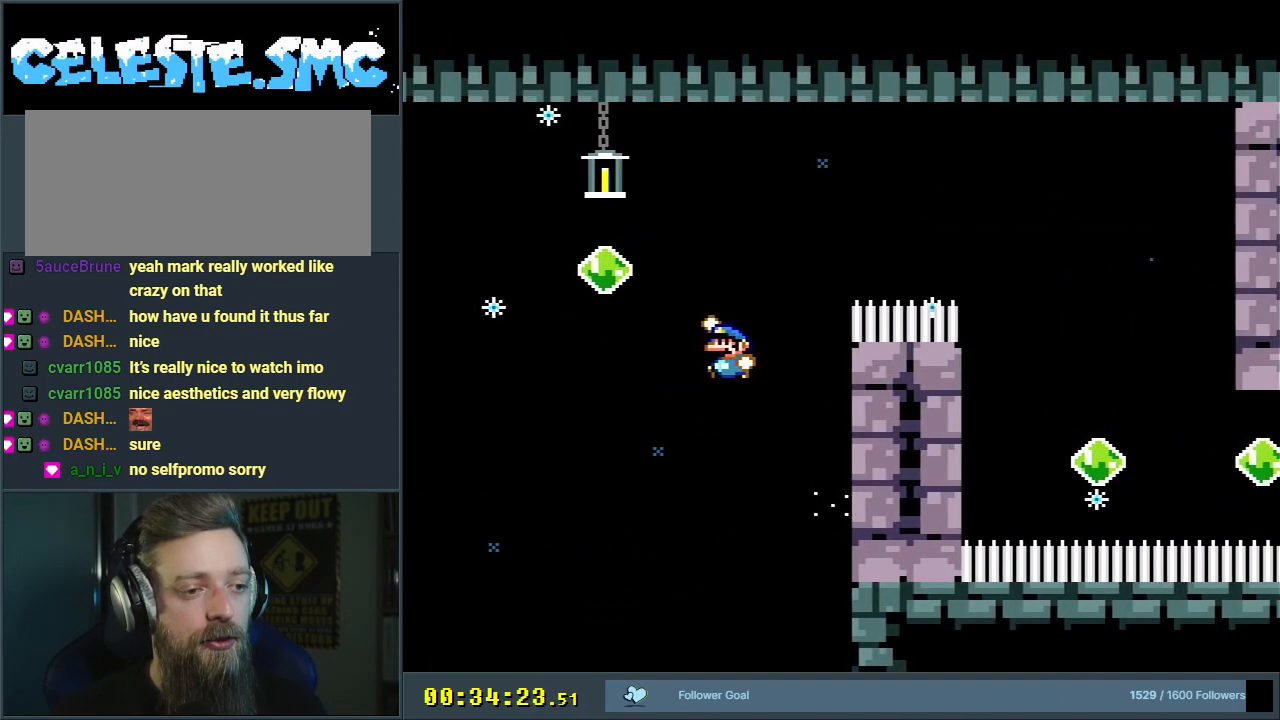
{"buttons": ["B", "Y", "R1", "DPAD_UP", "DPAD_RIGHT"], "events": [[200, "DPAD_LEFT", "up"], [217, "DPAD_RIGHT", "down"], [267, "B", "up"], [283, "B", "down"], [383, "R1", "down"]]}
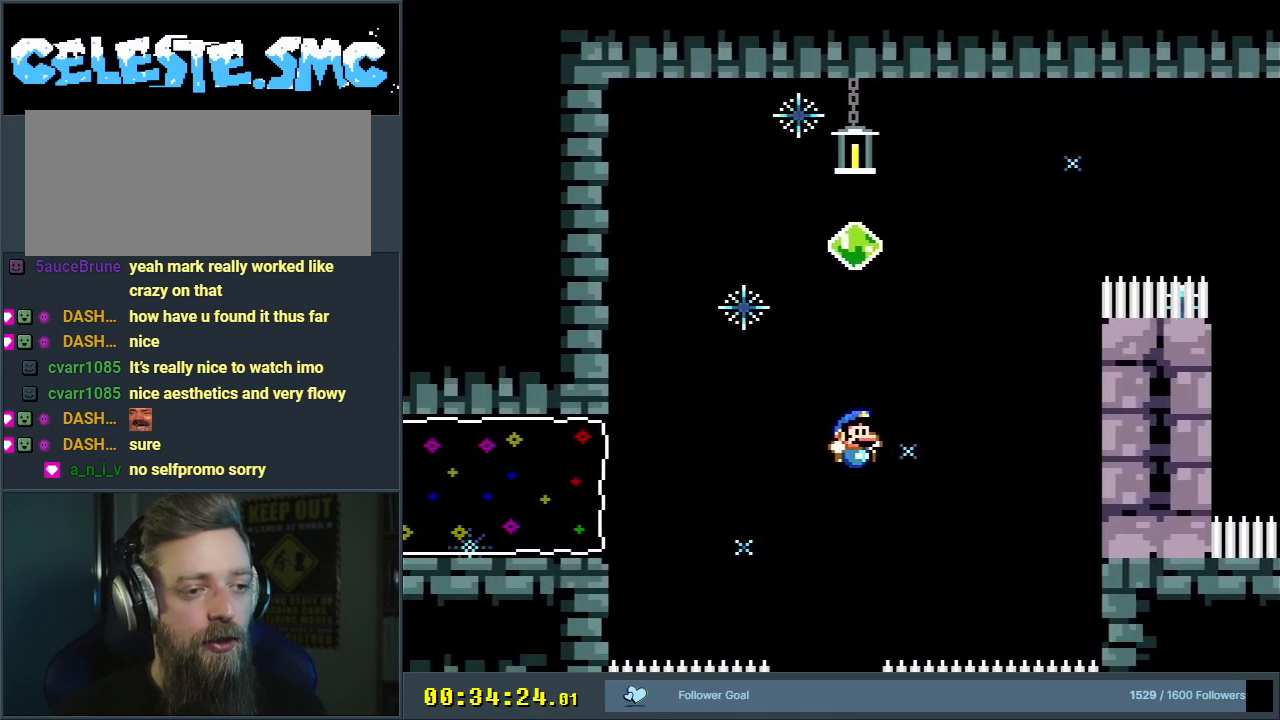
{"buttons": [], "events": [[133, "DPAD_UP", "up"], [217, "DPAD_RIGHT", "up"], [233, "B", "up"], [233, "R1", "up"], [300, "Y", "up"]]}
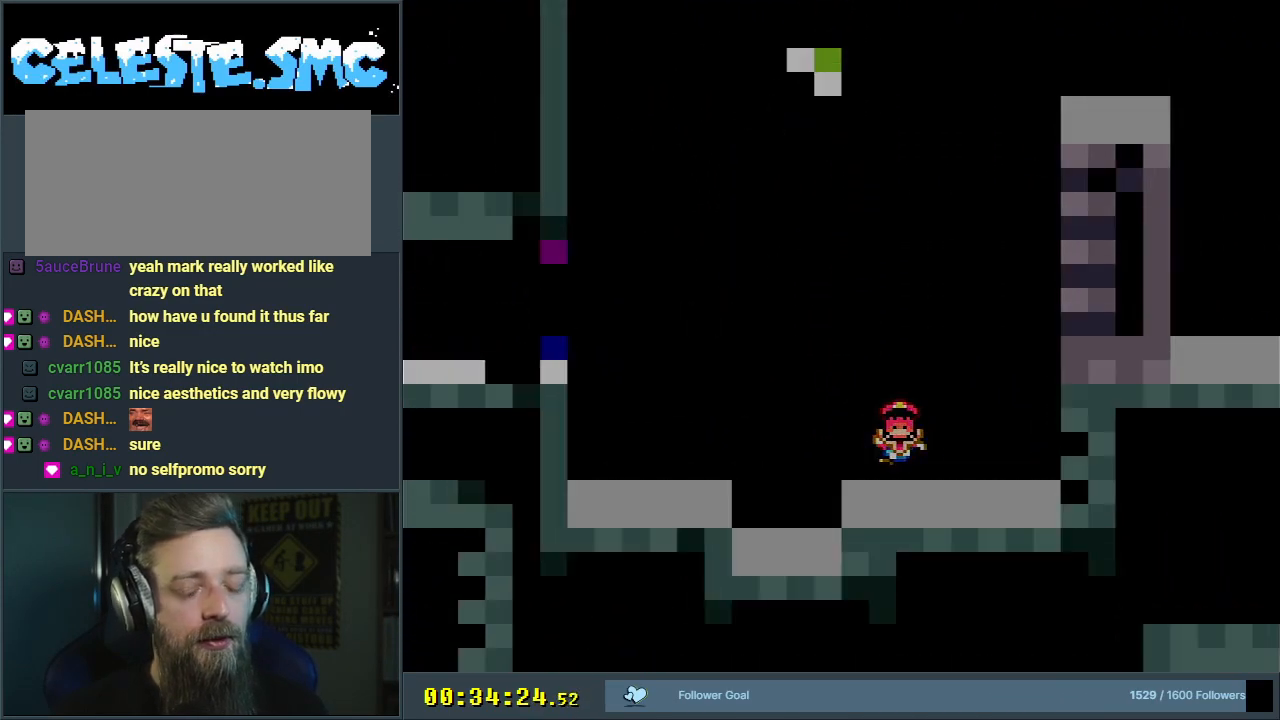
{"buttons": [], "events": []}
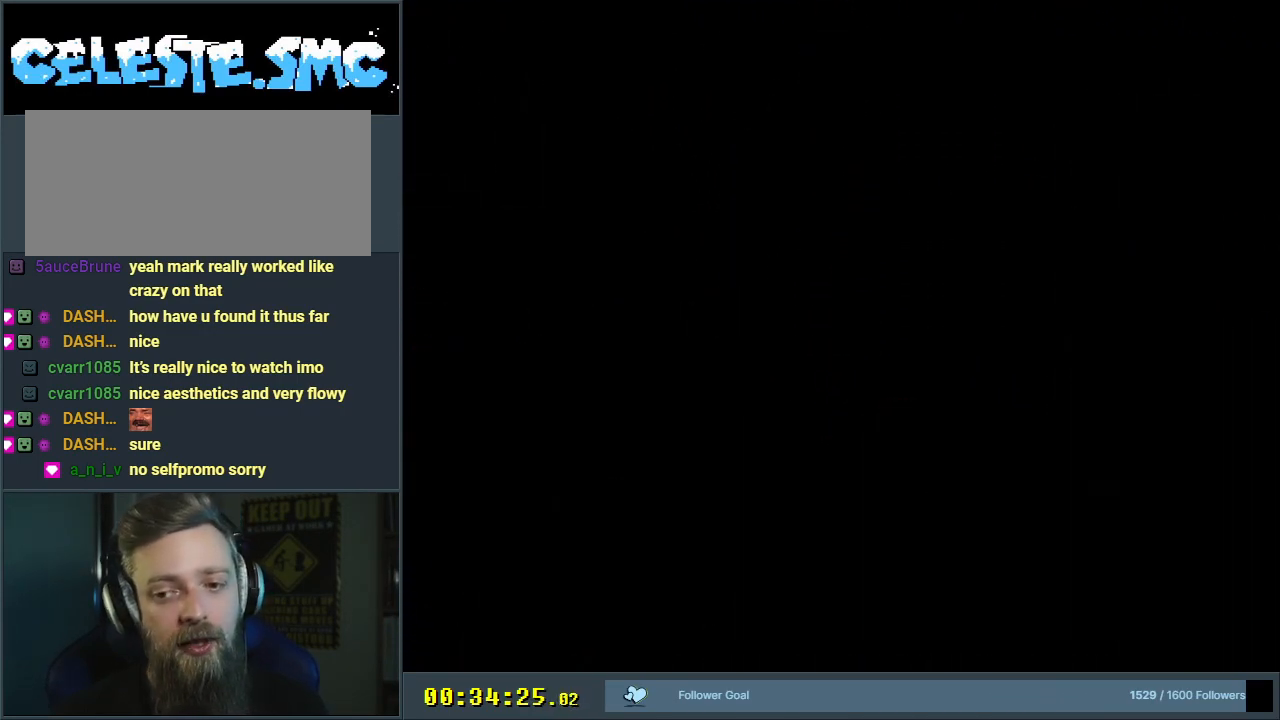
{"buttons": [], "events": []}
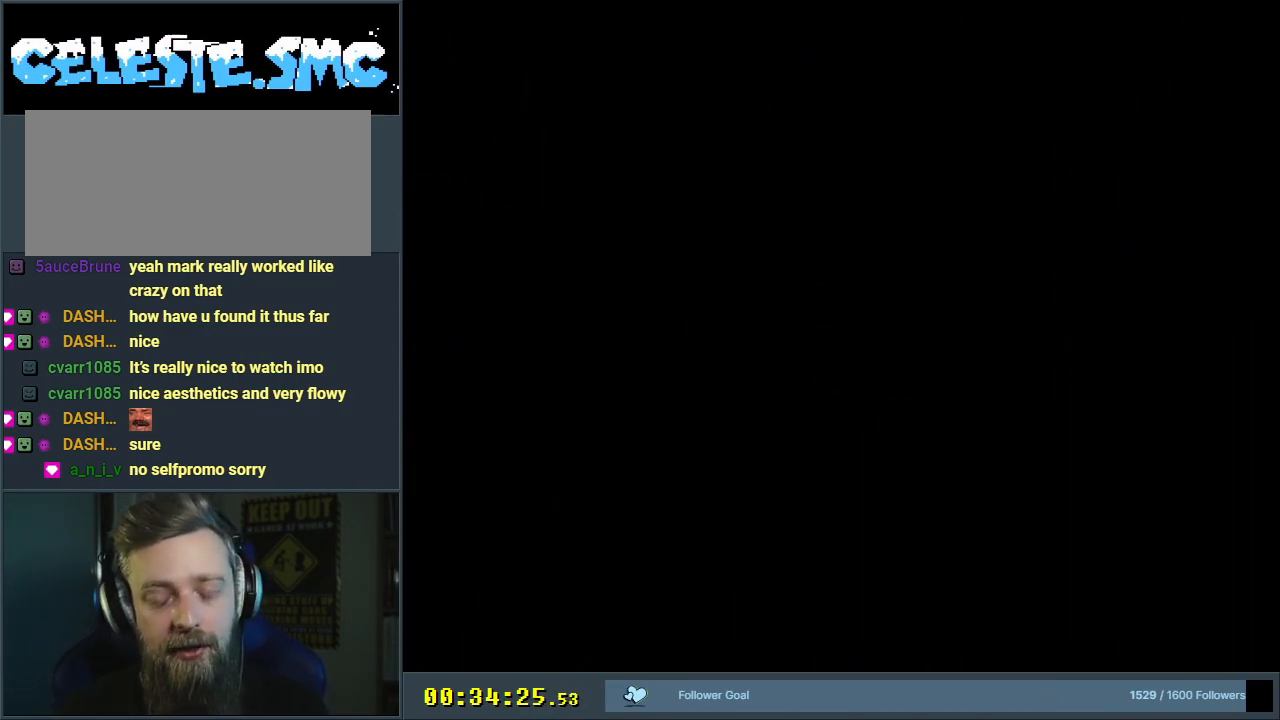
{"buttons": [], "events": []}
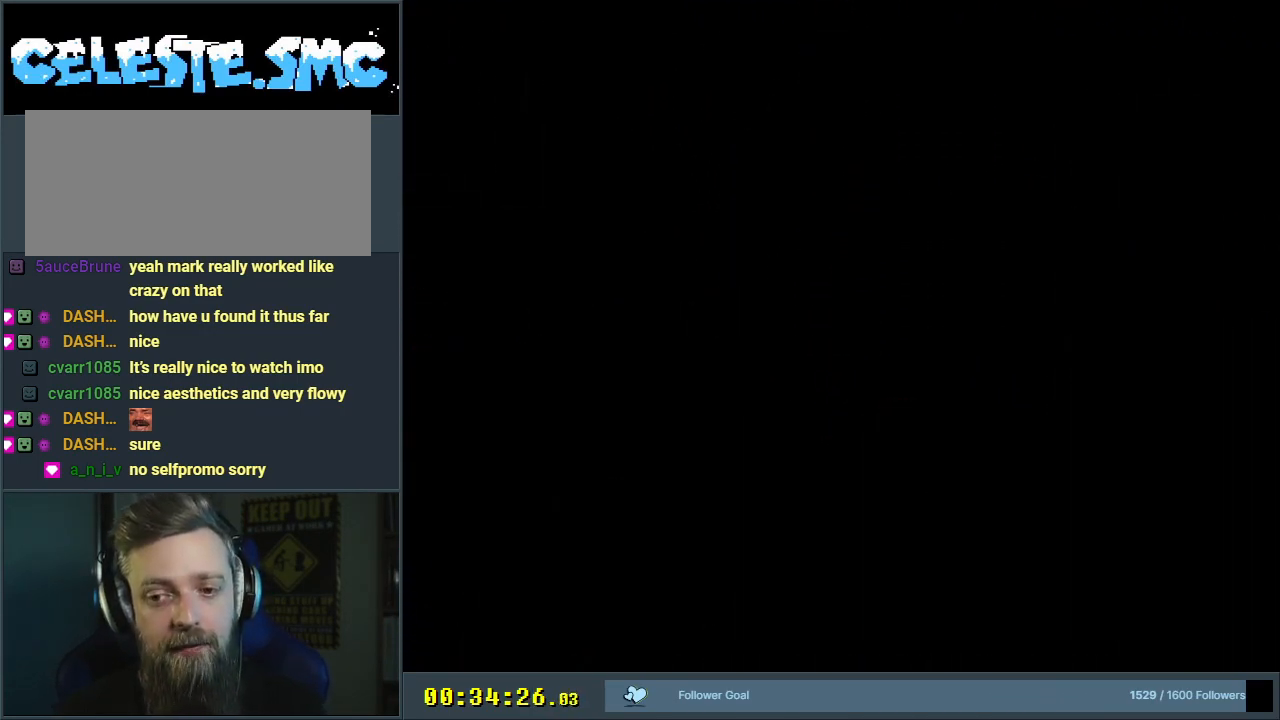
{"buttons": ["Y", "DPAD_RIGHT"], "events": [[33, "Y", "down"], [150, "DPAD_RIGHT", "down"], [200, "B", "down"], [367, "B", "up"]]}
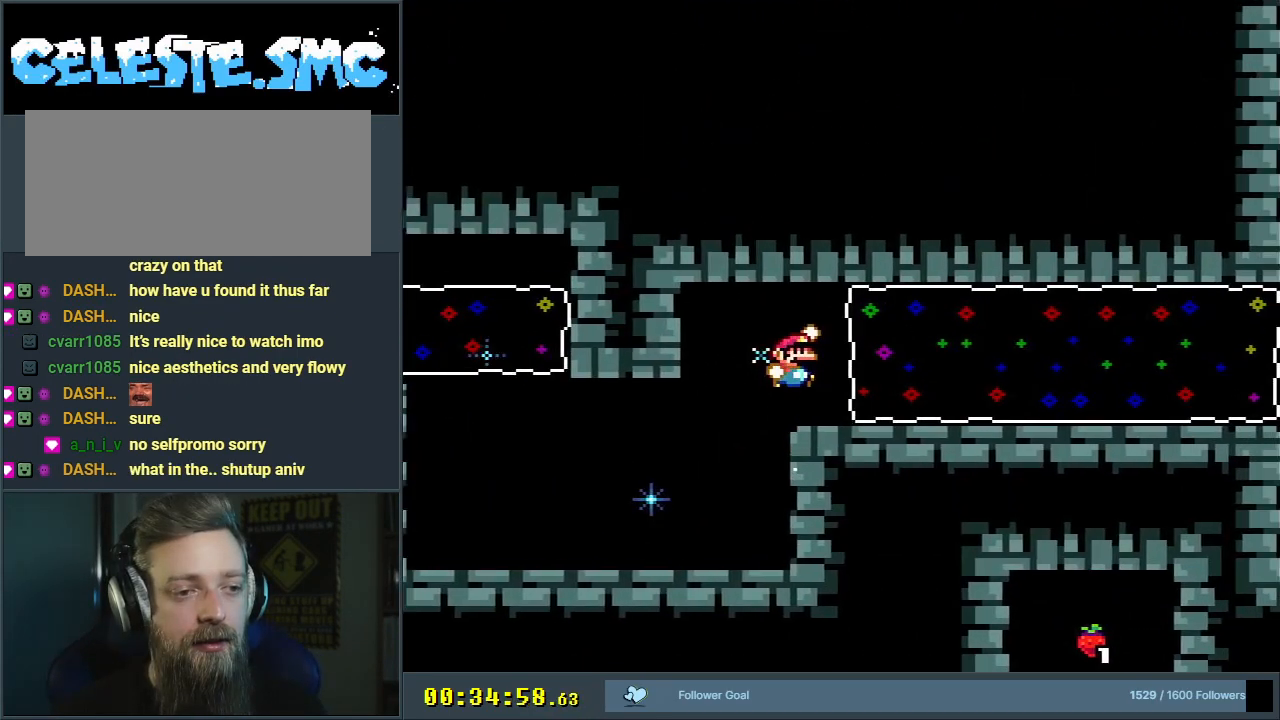
{"buttons": ["B", "Y", "R1", "DPAD_RIGHT"], "events": [[100, "B", "down"], [233, "R1", "down"]]}
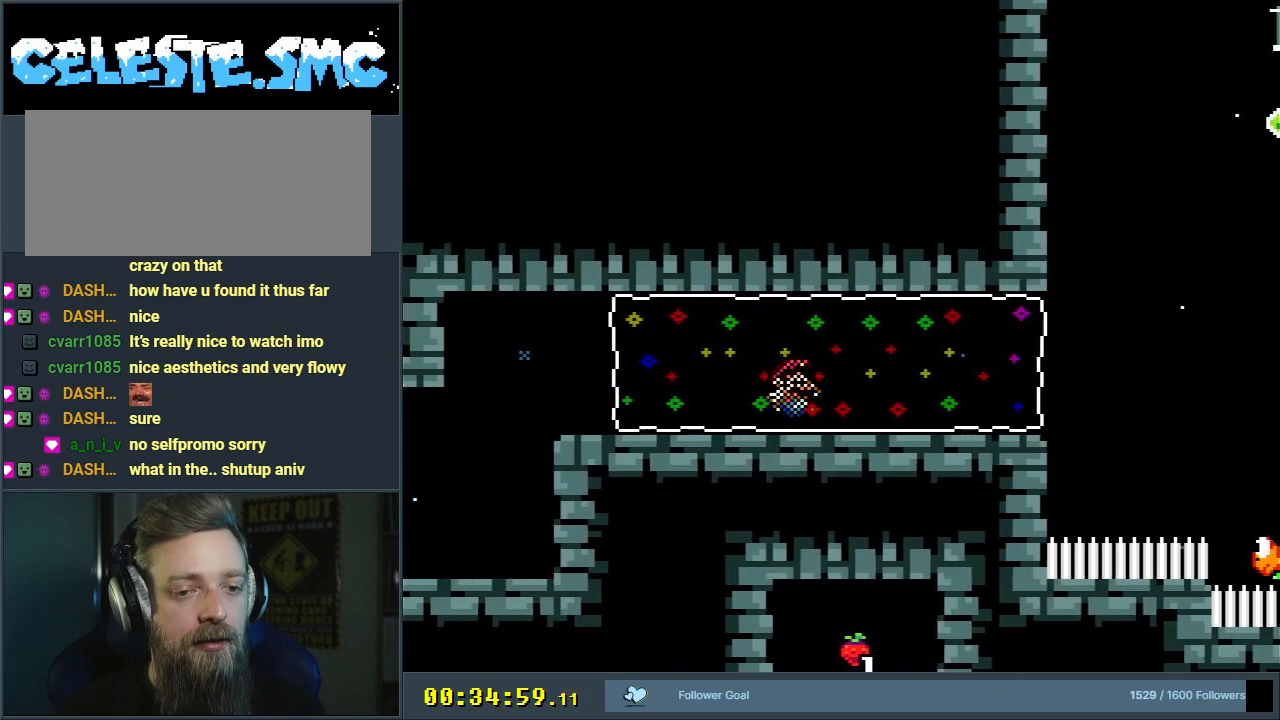
{"buttons": ["B", "Y", "DPAD_LEFT"], "events": [[17, "DPAD_RIGHT", "up"], [67, "R1", "up"], [500, "DPAD_LEFT", "down"]]}
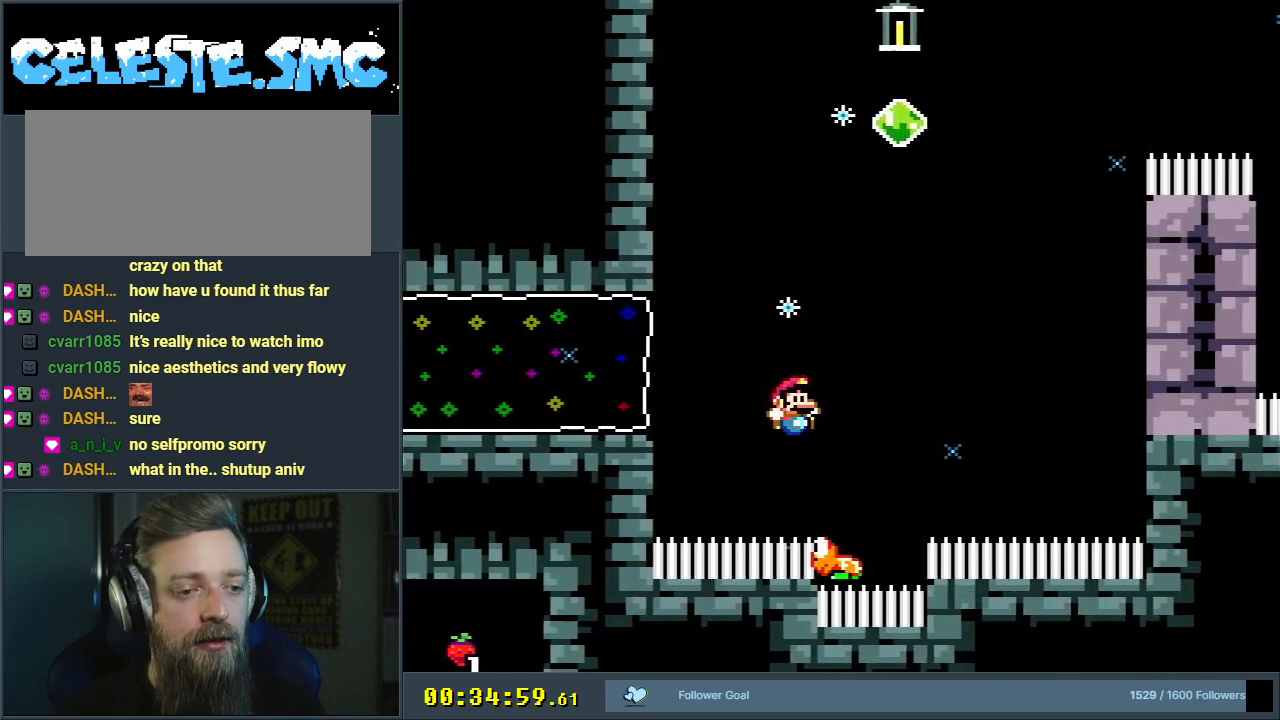
{"buttons": ["B", "Y"], "events": [[250, "DPAD_LEFT", "up"]]}
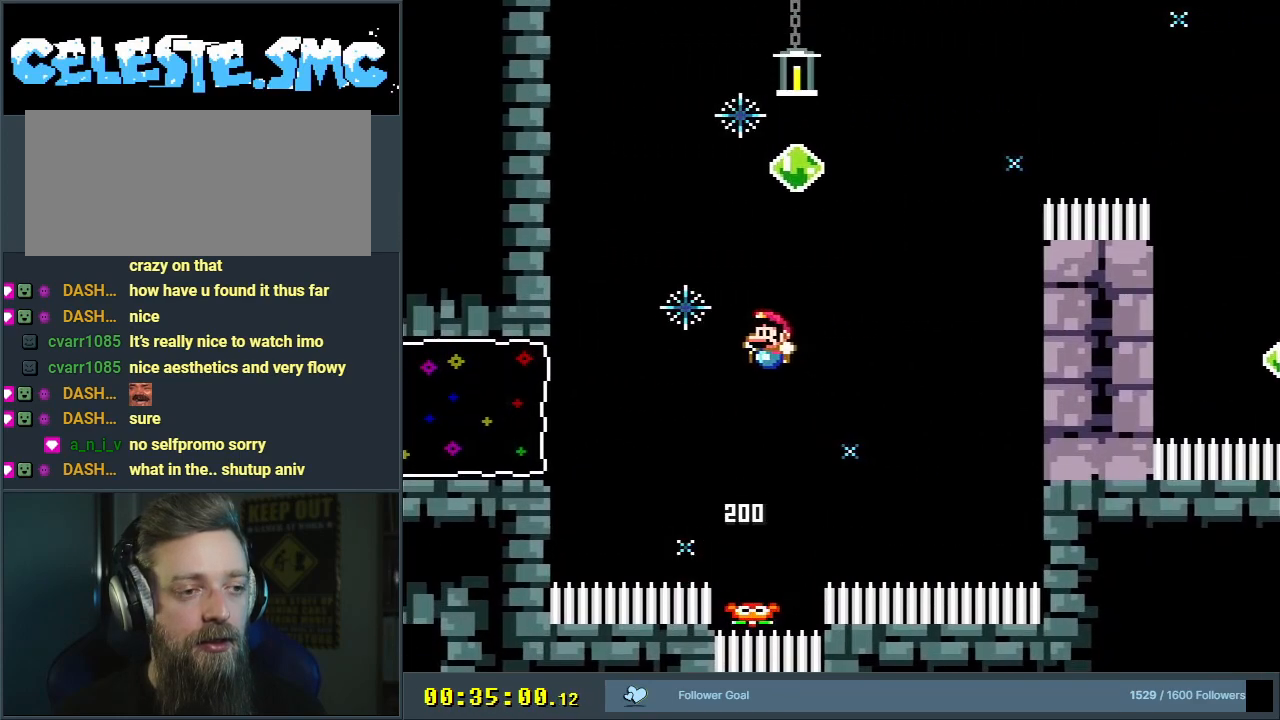
{"buttons": ["B", "Y", "R1", "DPAD_UP"], "events": [[200, "B", "up"], [317, "DPAD_UP", "down"], [350, "DPAD_RIGHT", "down"], [383, "B", "down"], [417, "DPAD_RIGHT", "up"], [450, "R1", "down"]]}
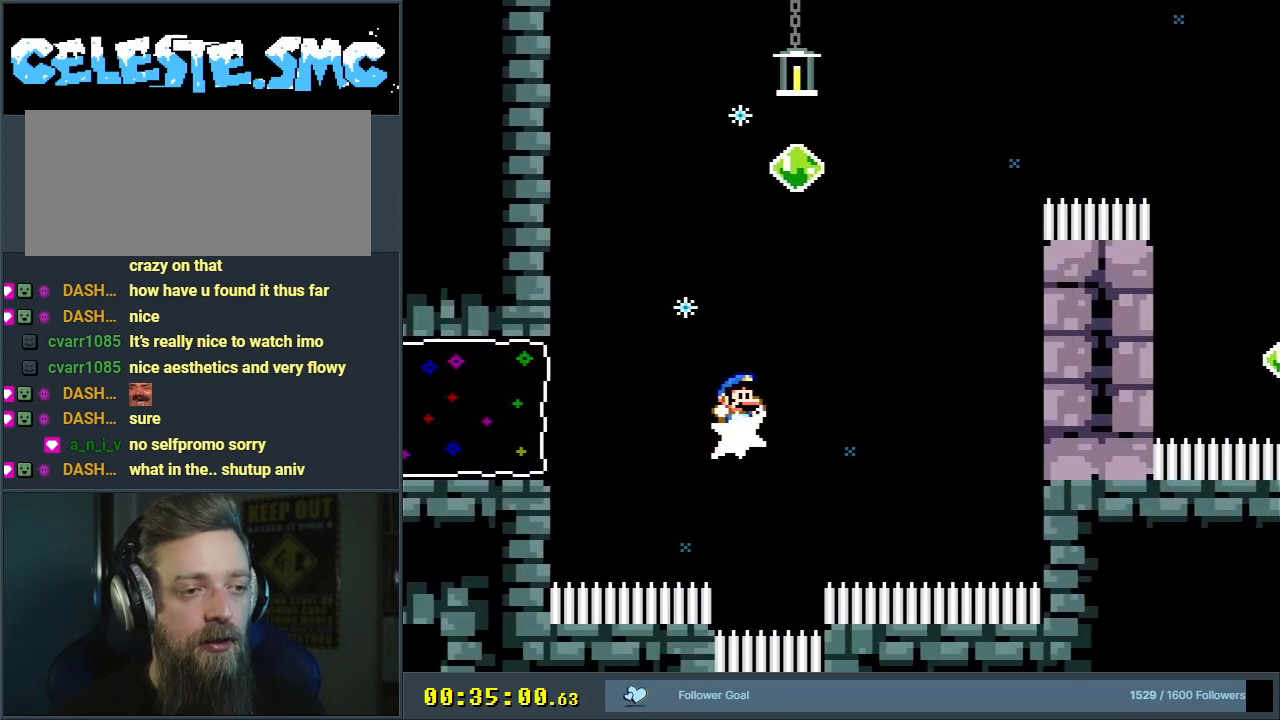
{"buttons": ["B", "Y", "DPAD_UP", "DPAD_RIGHT"], "events": [[300, "DPAD_RIGHT", "down"], [500, "R1", "up"]]}
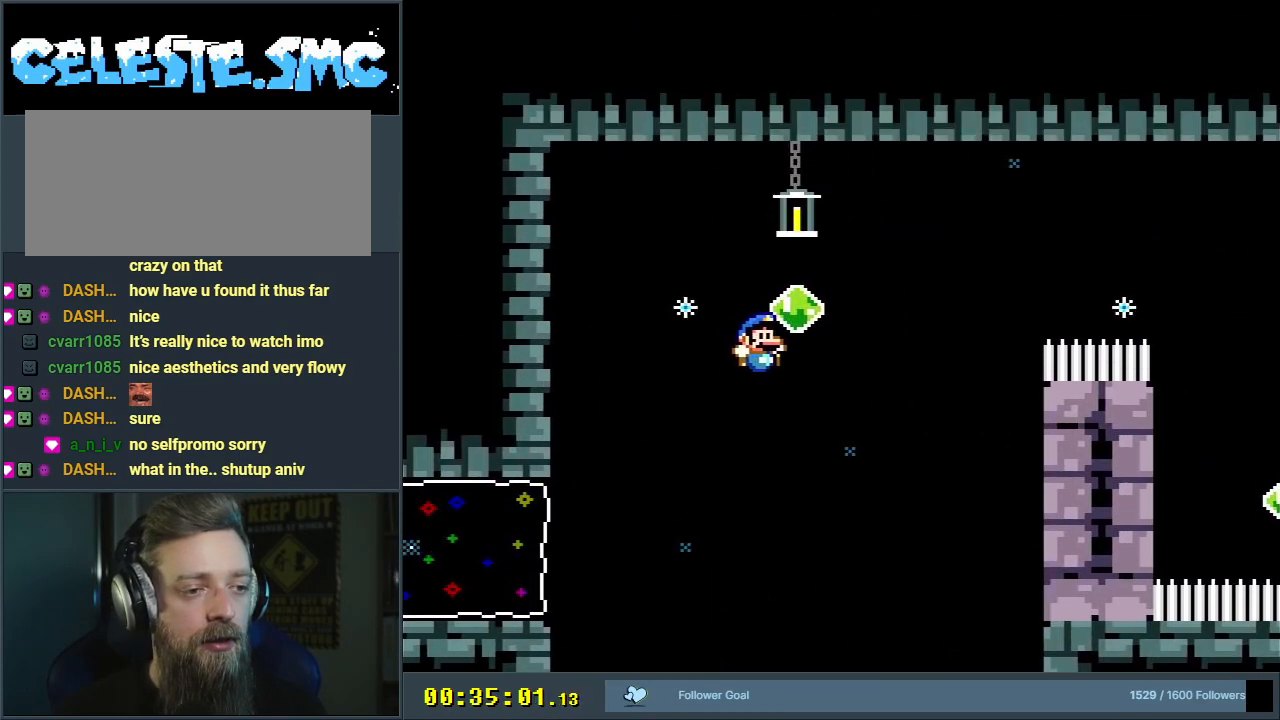
{"buttons": ["B", "Y", "R1", "DPAD_UP", "DPAD_RIGHT"], "events": [[83, "B", "up"], [167, "B", "down"], [200, "R1", "down"]]}
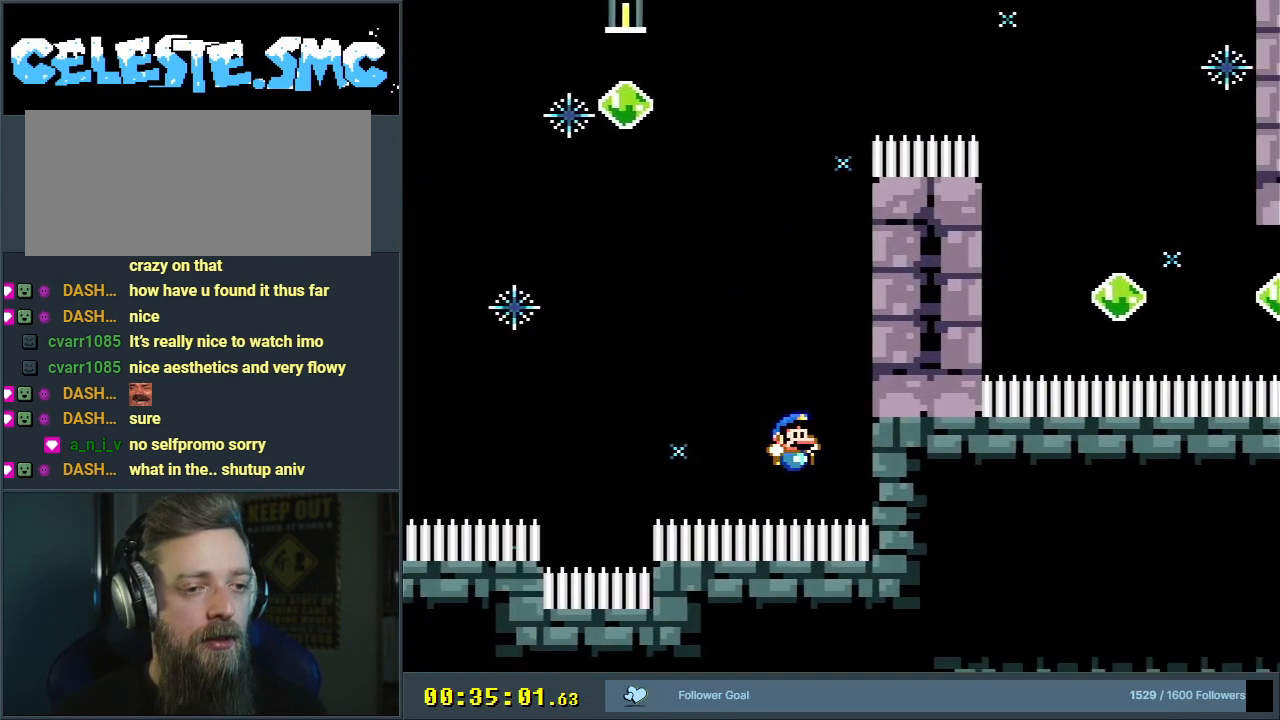
{"buttons": ["B", "Y"], "events": [[17, "DPAD_RIGHT", "up"], [67, "DPAD_UP", "up"], [83, "R1", "up"], [117, "B", "up"], [183, "Y", "up"], [433, "B", "down"], [433, "Y", "down"]]}
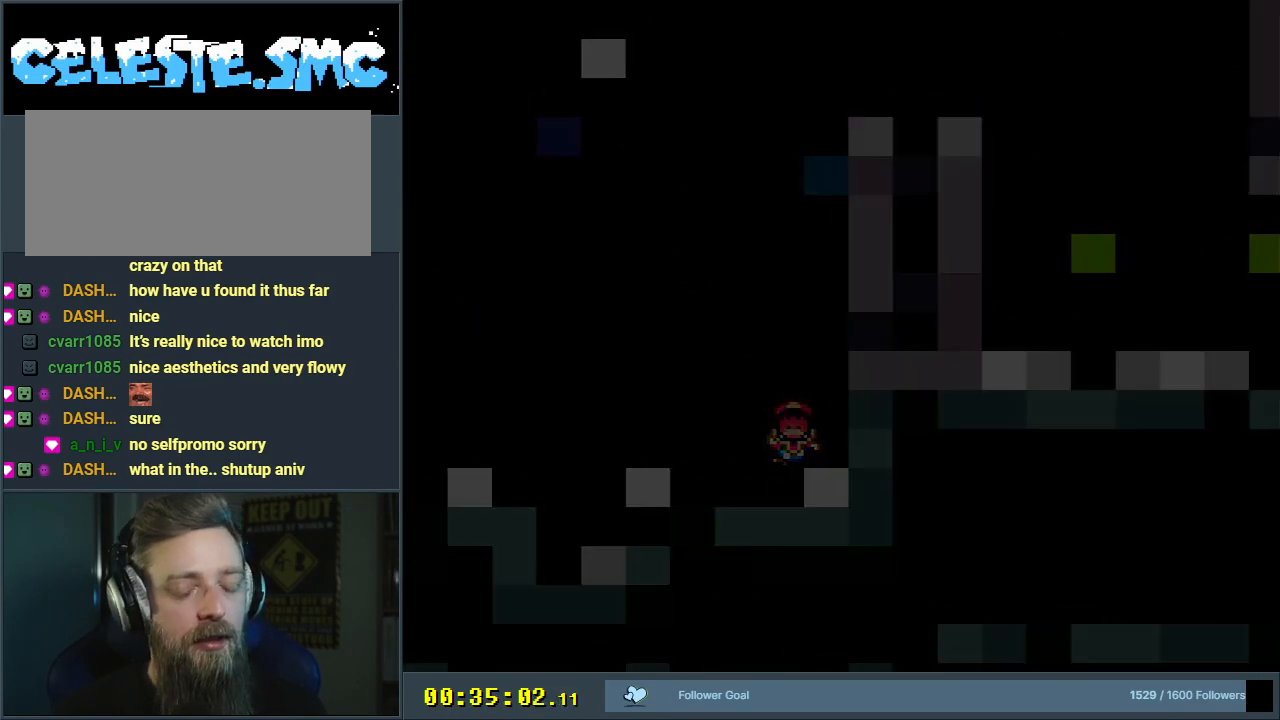
{"buttons": ["B", "Y"], "events": [[300, "B", "up"], [317, "Y", "up"], [500, "B", "down"], [500, "Y", "down"]]}
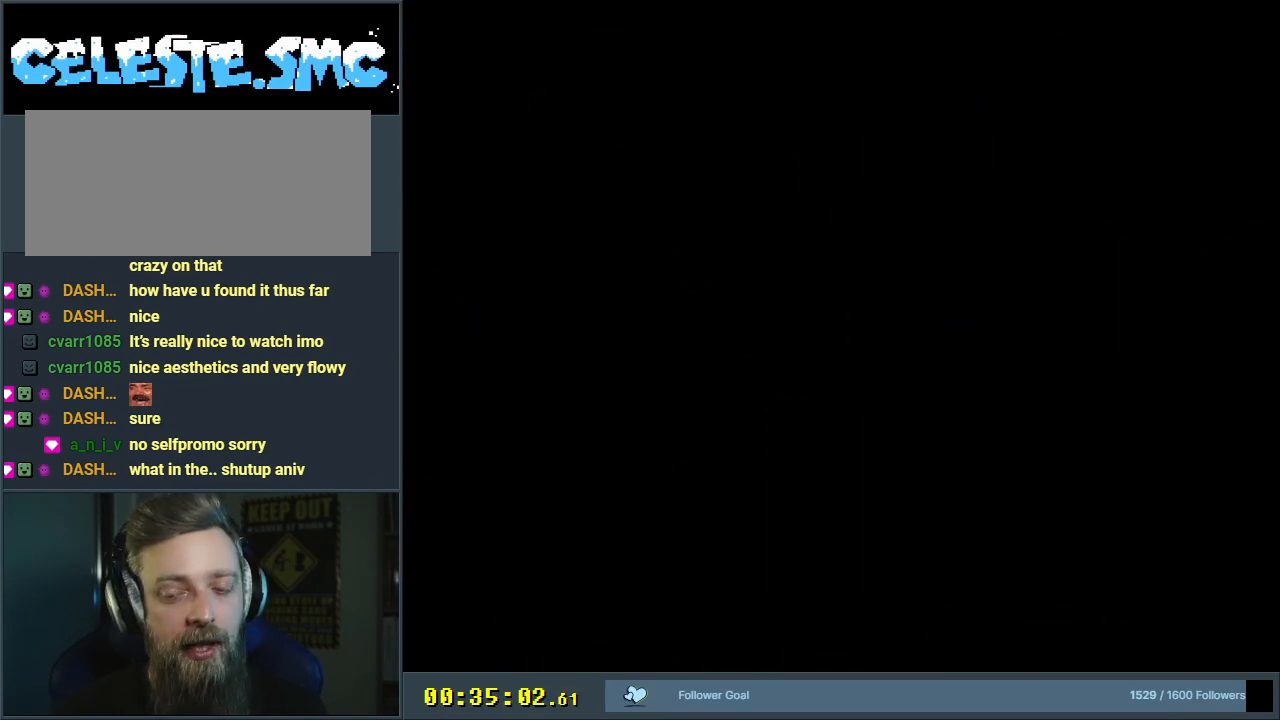
{"buttons": ["B", "Y"], "events": []}
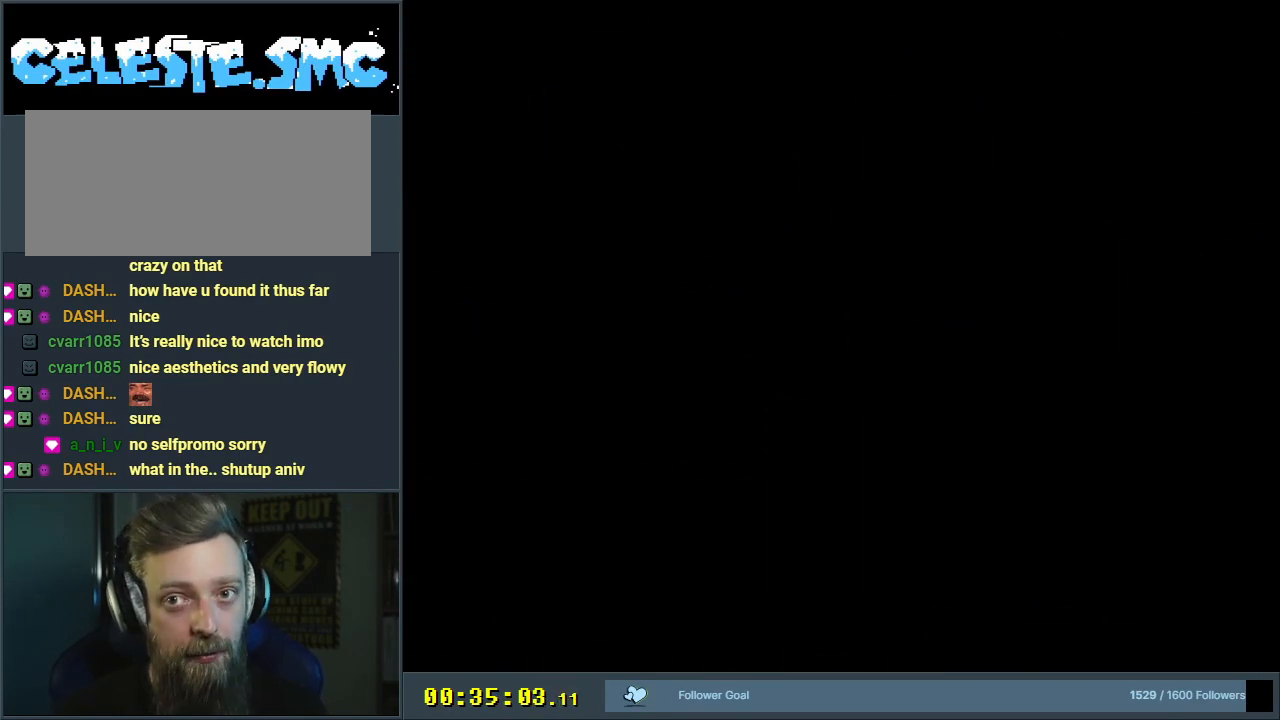
{"buttons": ["B", "Y"], "events": []}
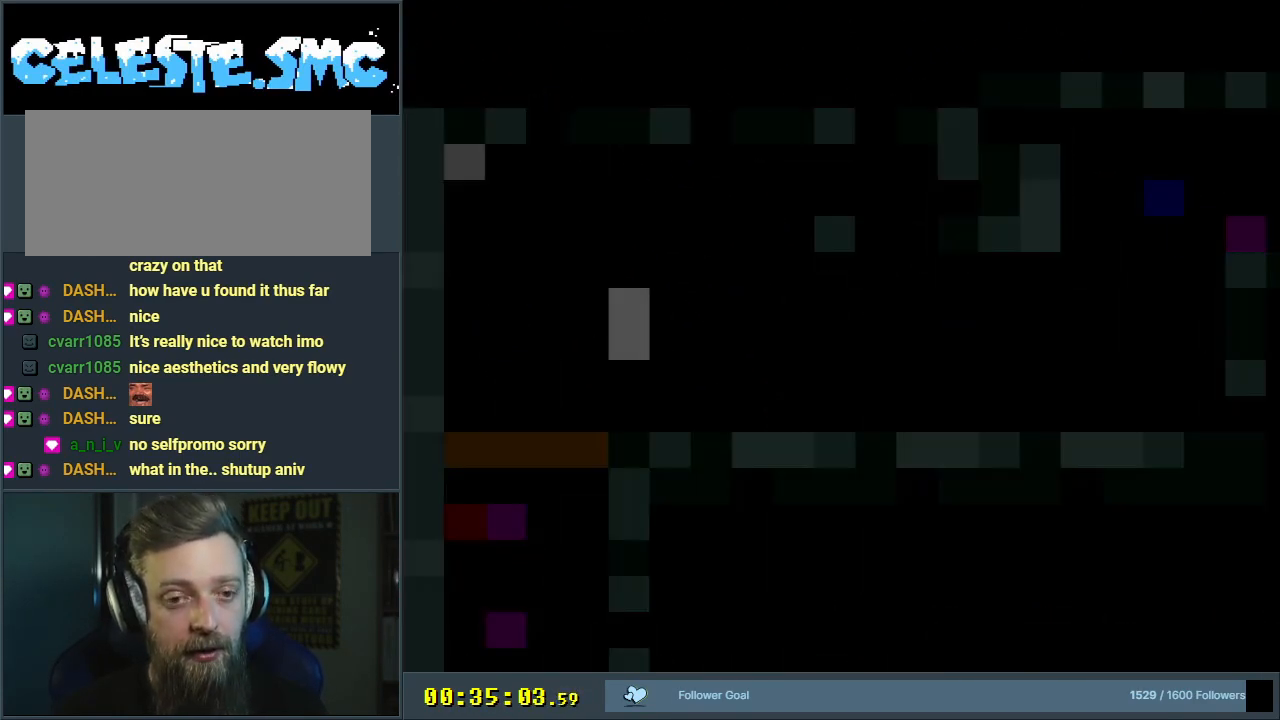
{"buttons": ["Y", "DPAD_RIGHT"], "events": [[317, "DPAD_RIGHT", "down"], [450, "B", "up"]]}
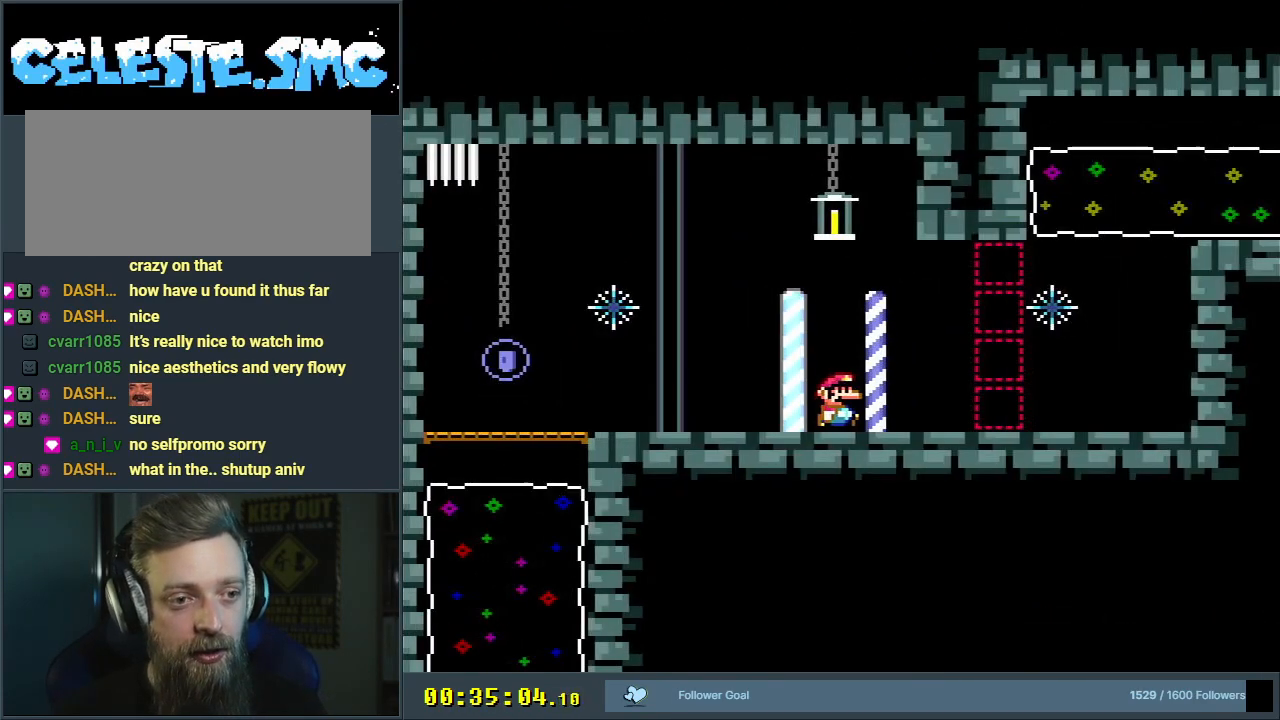
{"buttons": ["B", "Y", "DPAD_UP", "DPAD_RIGHT"], "events": [[283, "DPAD_UP", "down"], [333, "B", "down"]]}
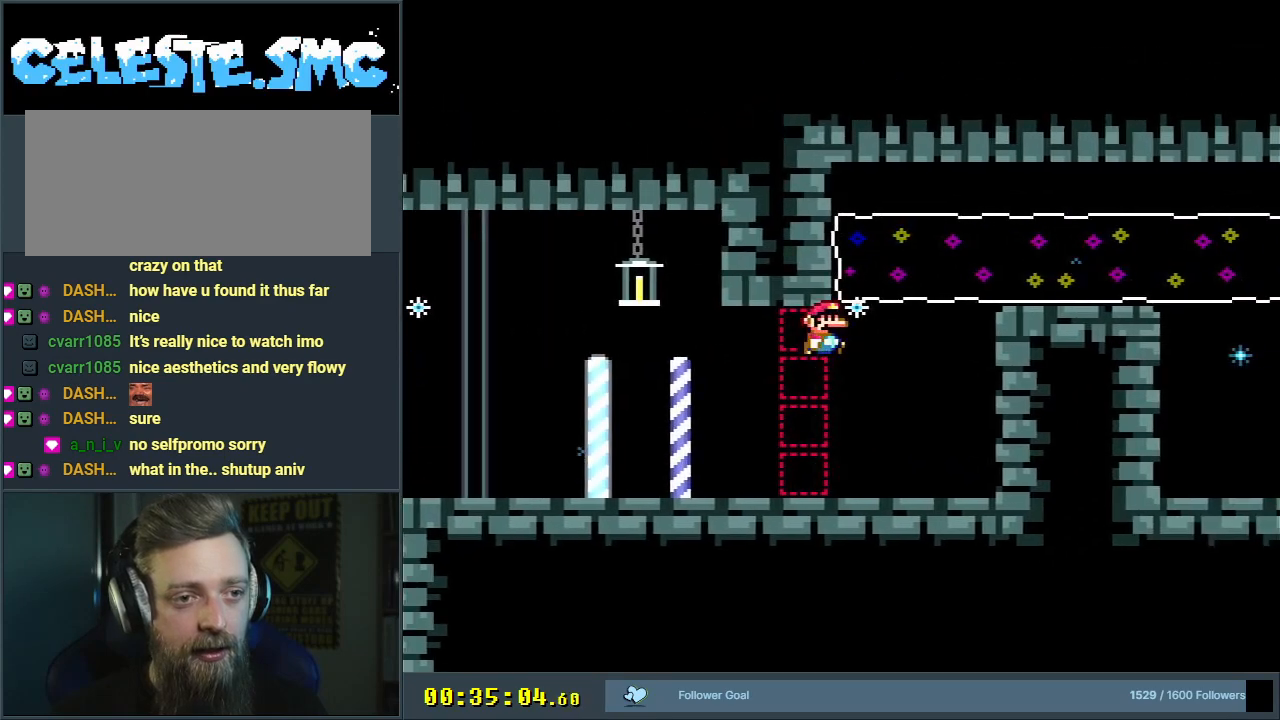
{"buttons": ["B", "Y", "R1", "DPAD_DOWN", "DPAD_RIGHT"], "events": [[17, "R1", "down"], [233, "R1", "up"], [300, "DPAD_UP", "up"], [317, "DPAD_DOWN", "down"], [367, "R1", "down"]]}
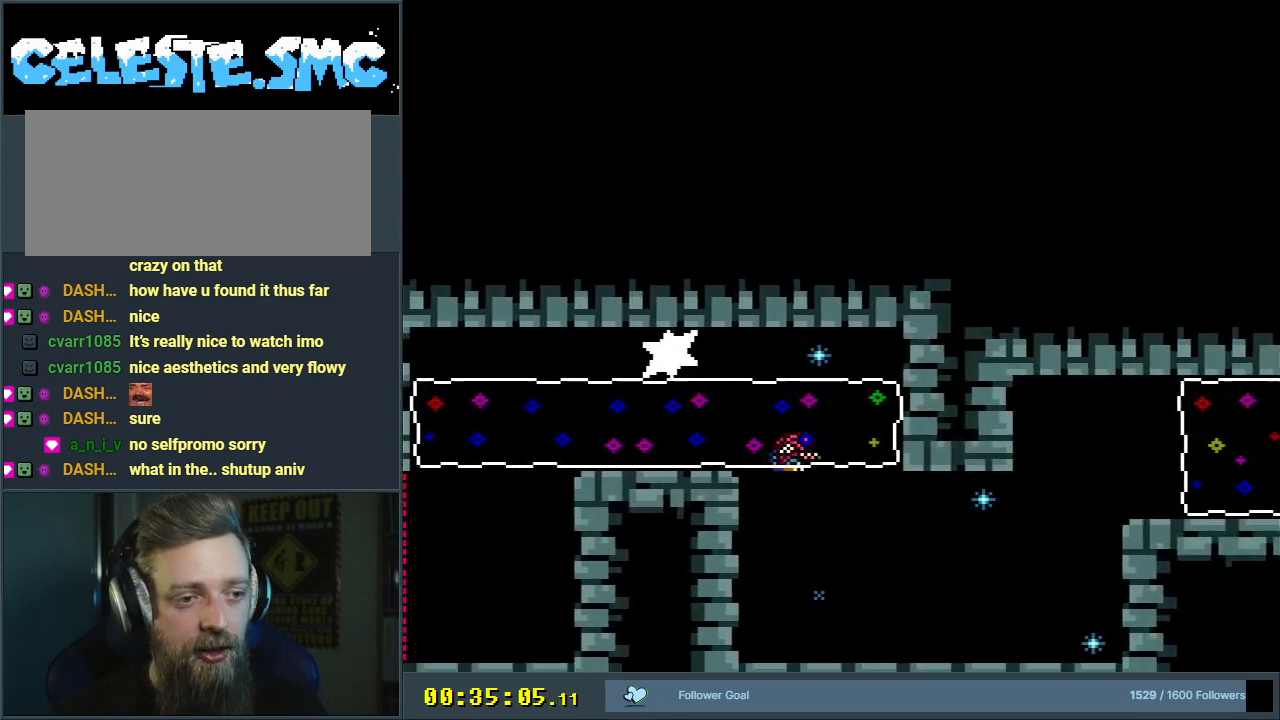
{"buttons": ["B", "Y", "DPAD_RIGHT"], "events": [[83, "R1", "up"], [133, "B", "up"], [133, "DPAD_DOWN", "up"], [383, "B", "down"]]}
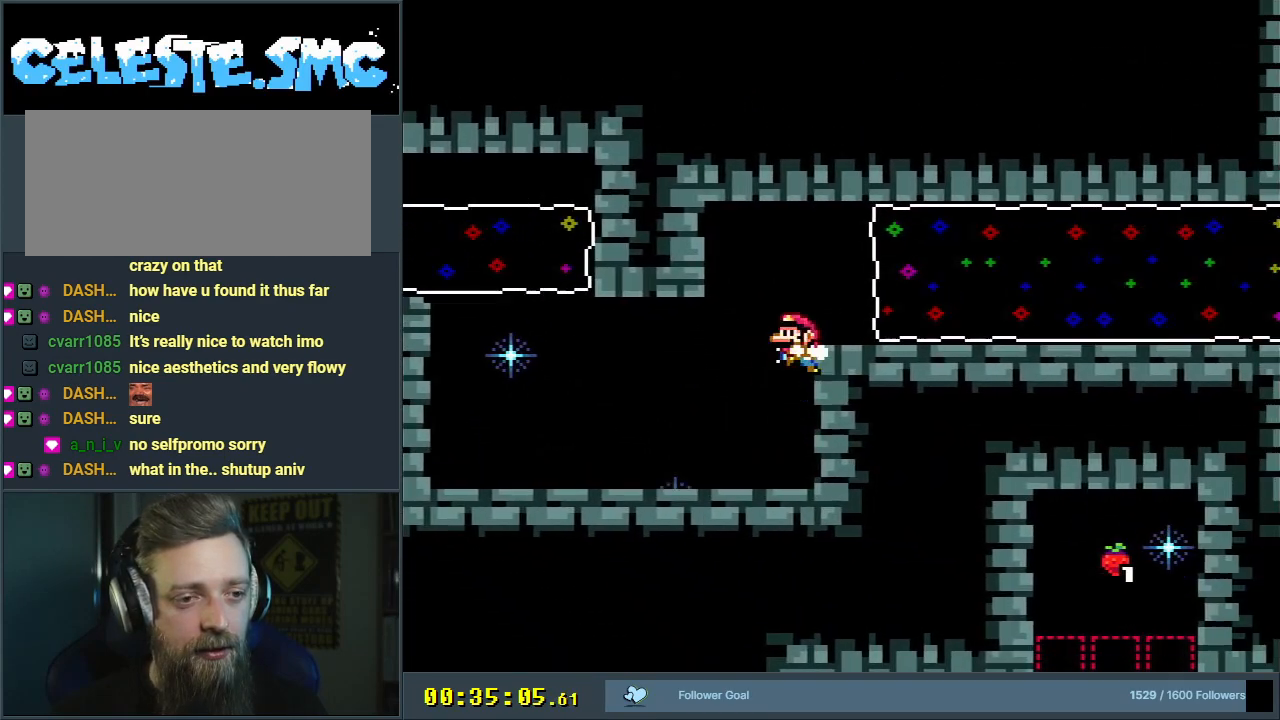
{"buttons": ["B", "Y", "R1", "DPAD_RIGHT"], "events": [[200, "R1", "down"]]}
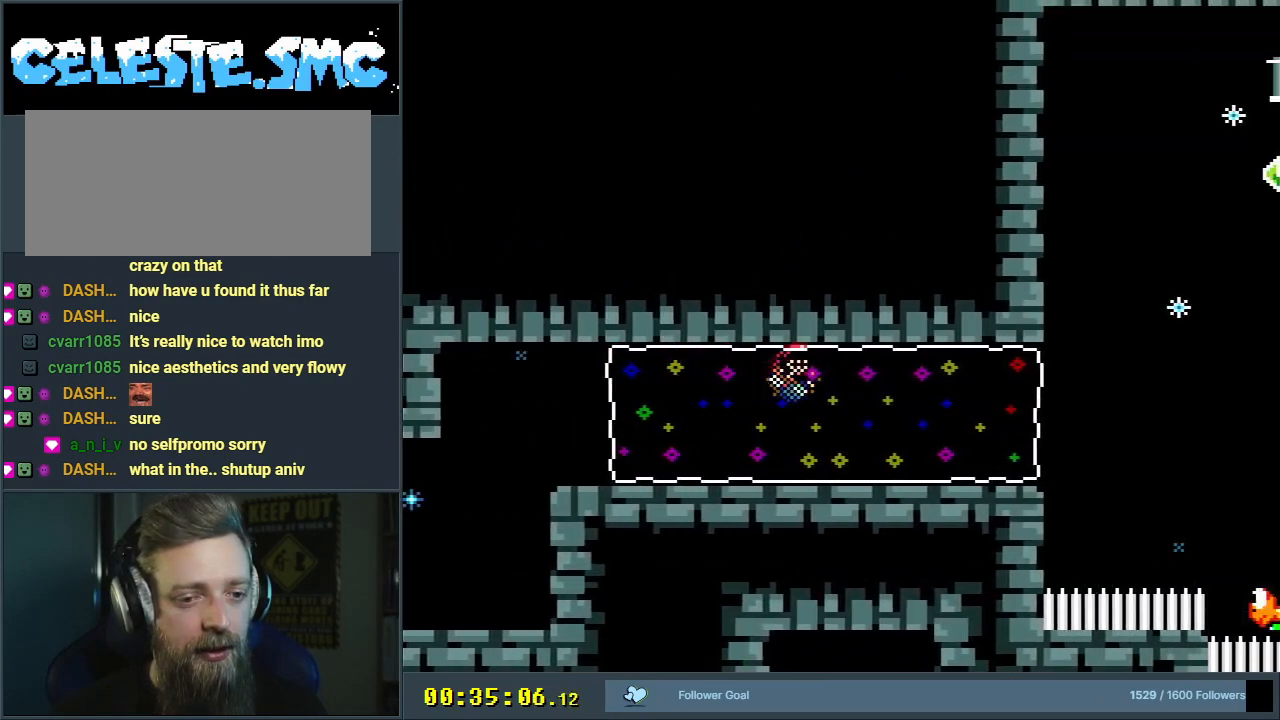
{"buttons": ["B", "Y"], "events": [[150, "DPAD_RIGHT", "up"], [200, "R1", "up"]]}